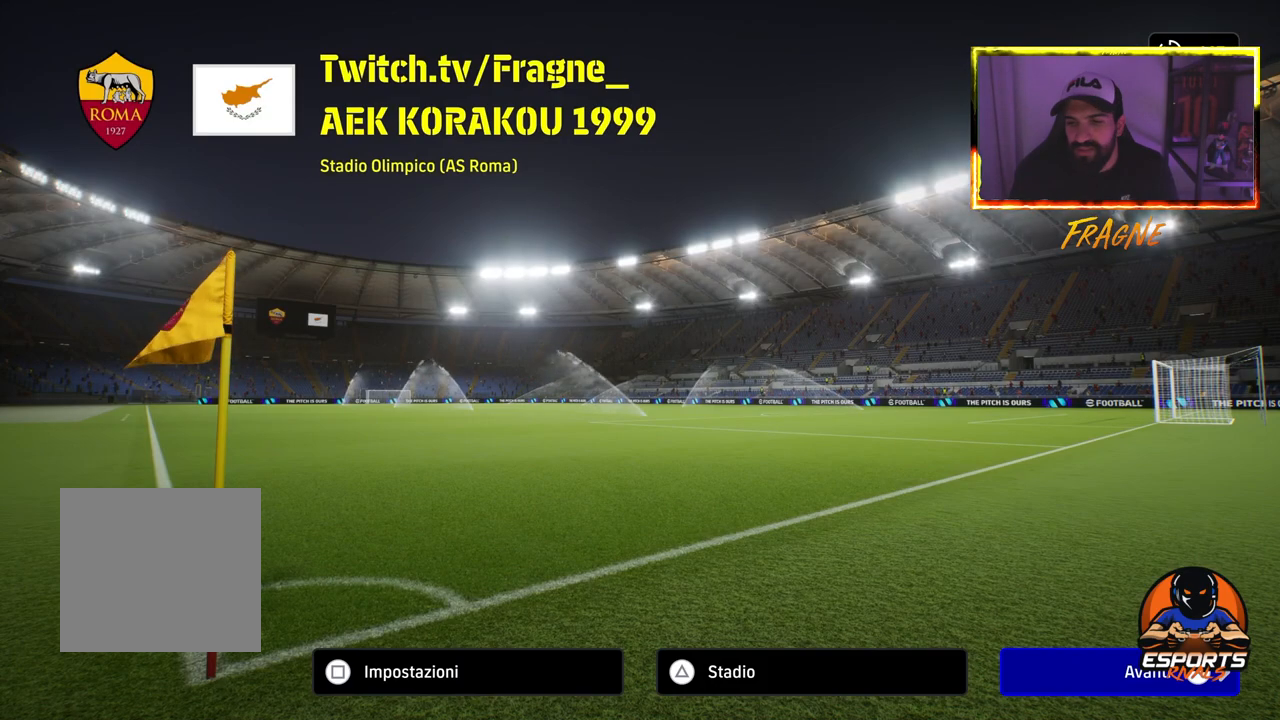
Gameplay with a controller (PlayStation layout); each line is a JSON object with the inputs held at the frame after it. "events" lists button and stick changes between this image and that frame as [ms after this image, input, new state], when the widget could be followed in between.
{"buttons": [], "left_stick": "center", "right_stick": "center", "events": [[283, "CROSS", "down"], [400, "CROSS", "up"]]}
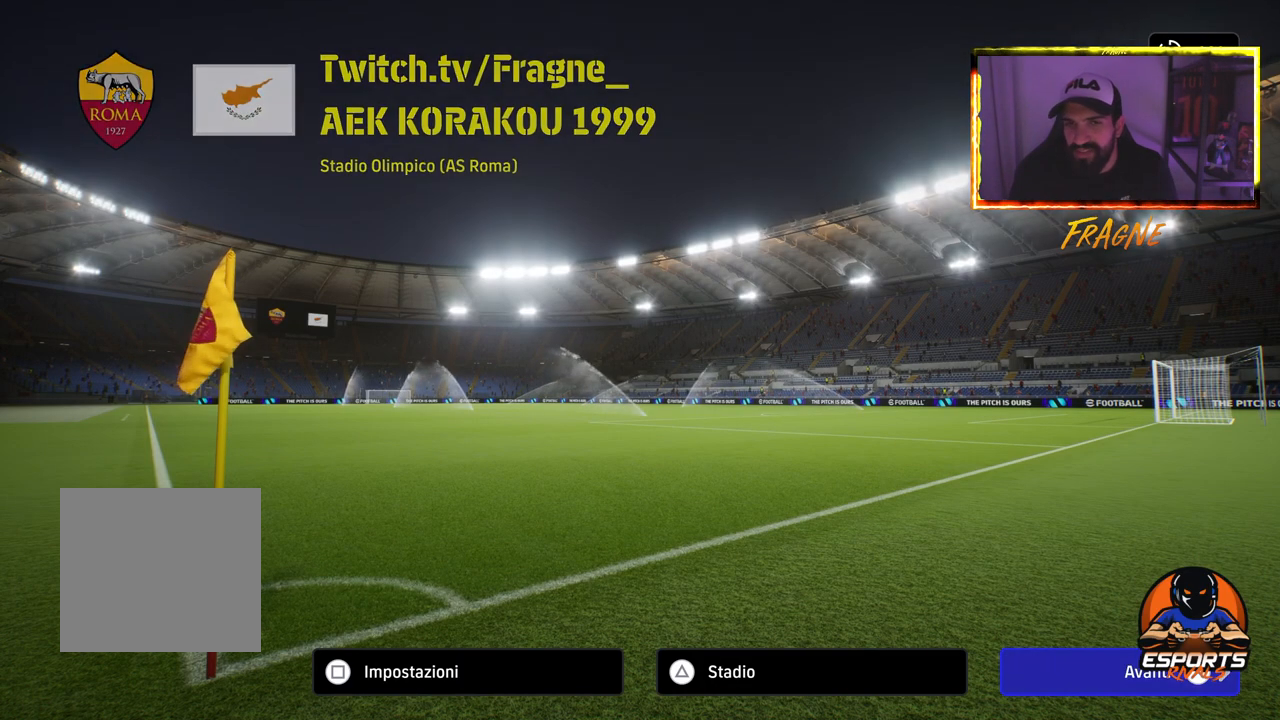
{"buttons": [], "left_stick": "center", "right_stick": "center", "events": []}
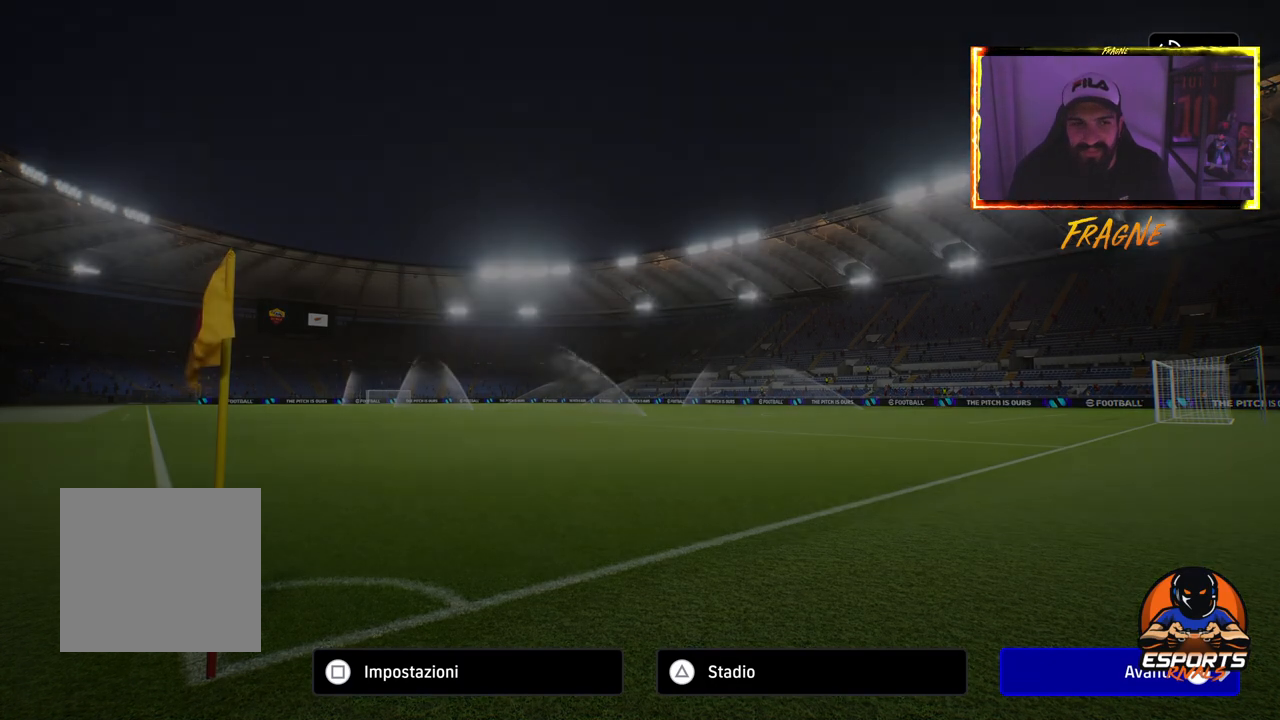
{"buttons": [], "left_stick": "center", "right_stick": "center", "events": []}
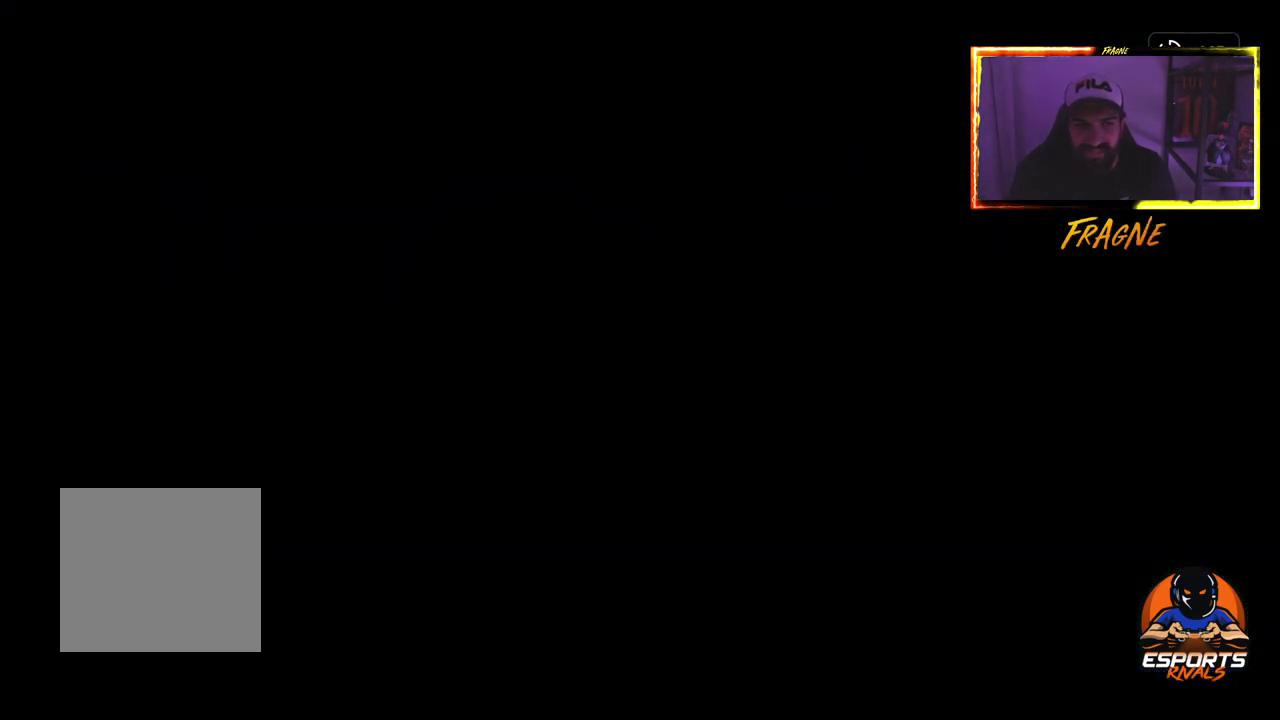
{"buttons": [], "left_stick": "center", "right_stick": "center", "events": []}
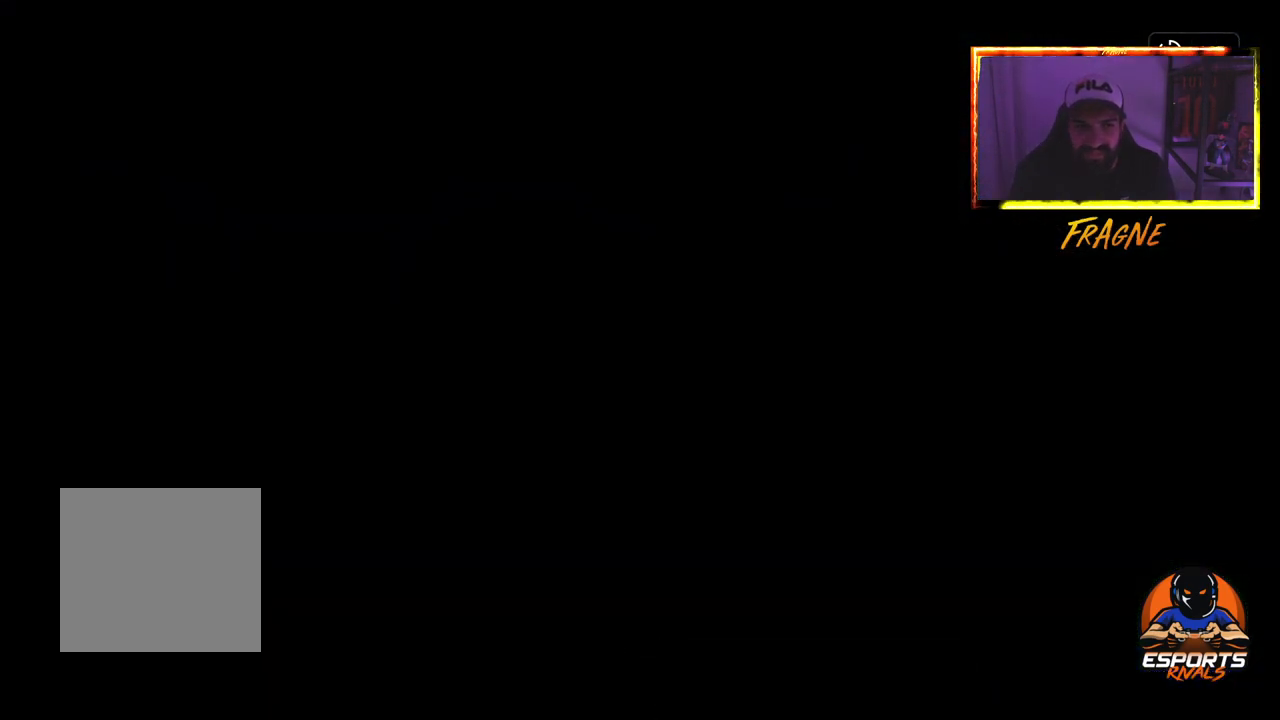
{"buttons": [], "left_stick": "center", "right_stick": "center", "events": []}
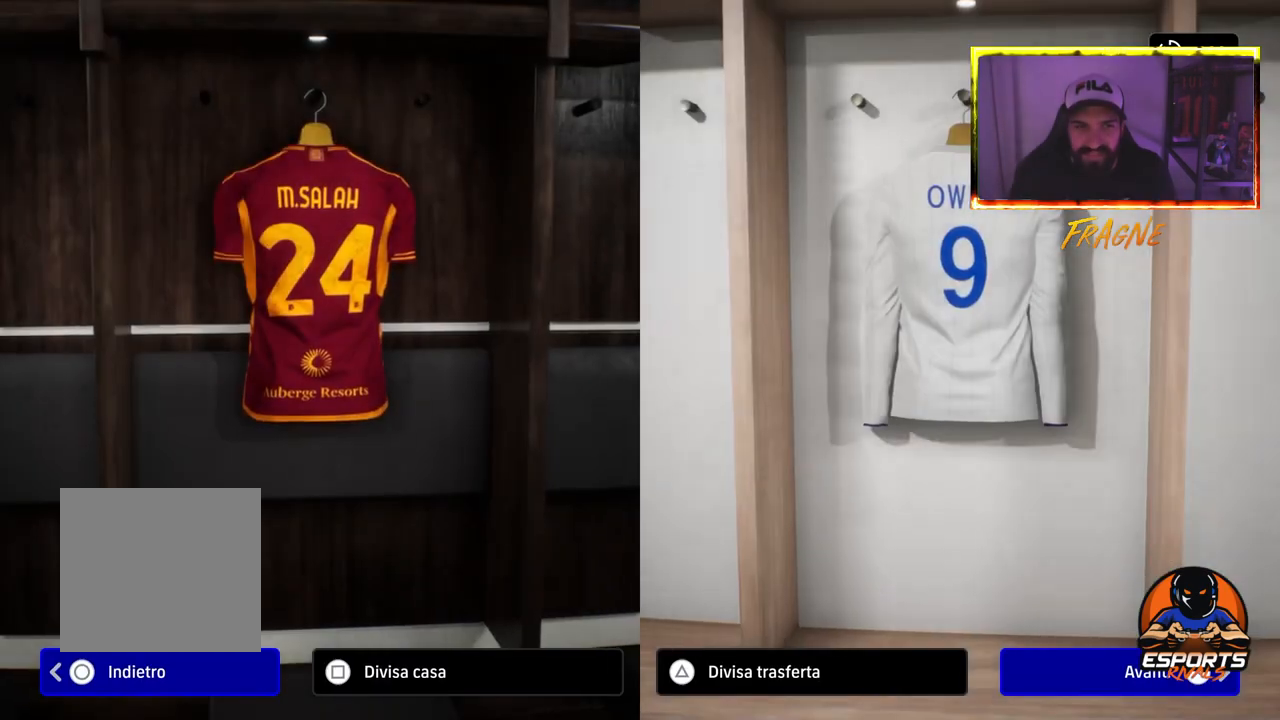
{"buttons": [], "left_stick": "center", "right_stick": "center", "events": []}
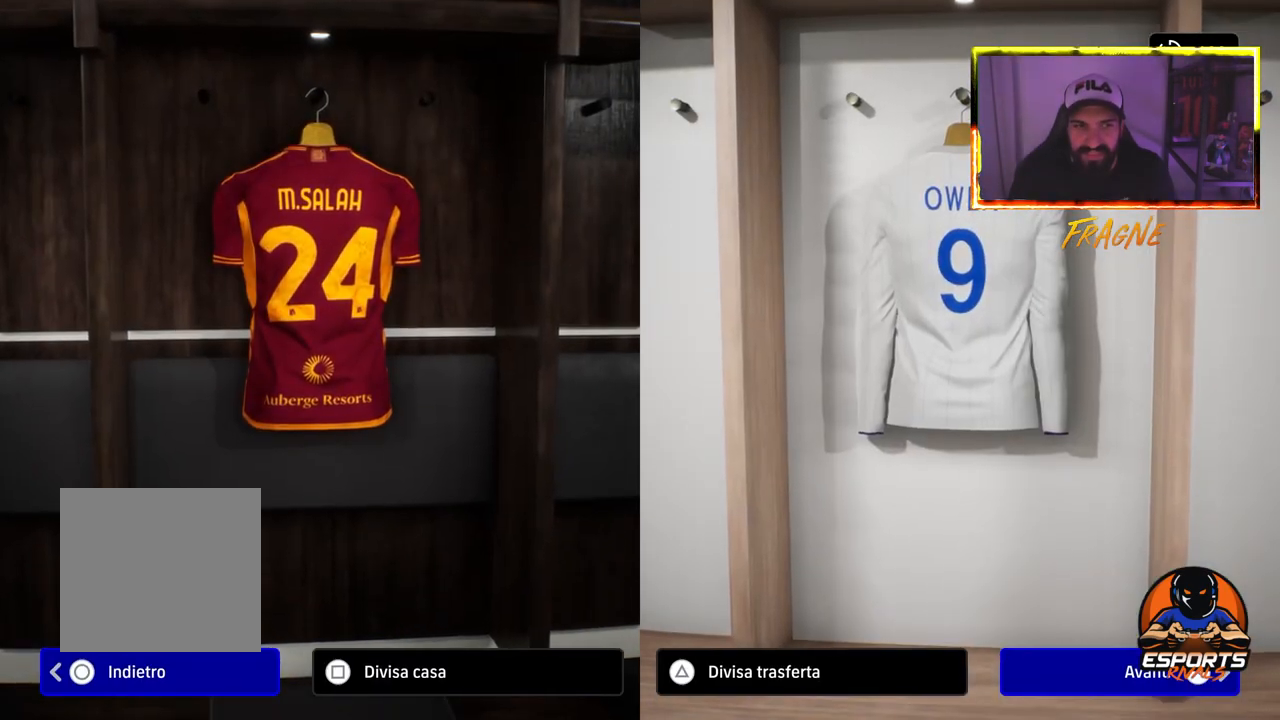
{"buttons": [], "left_stick": "center", "right_stick": "center", "events": []}
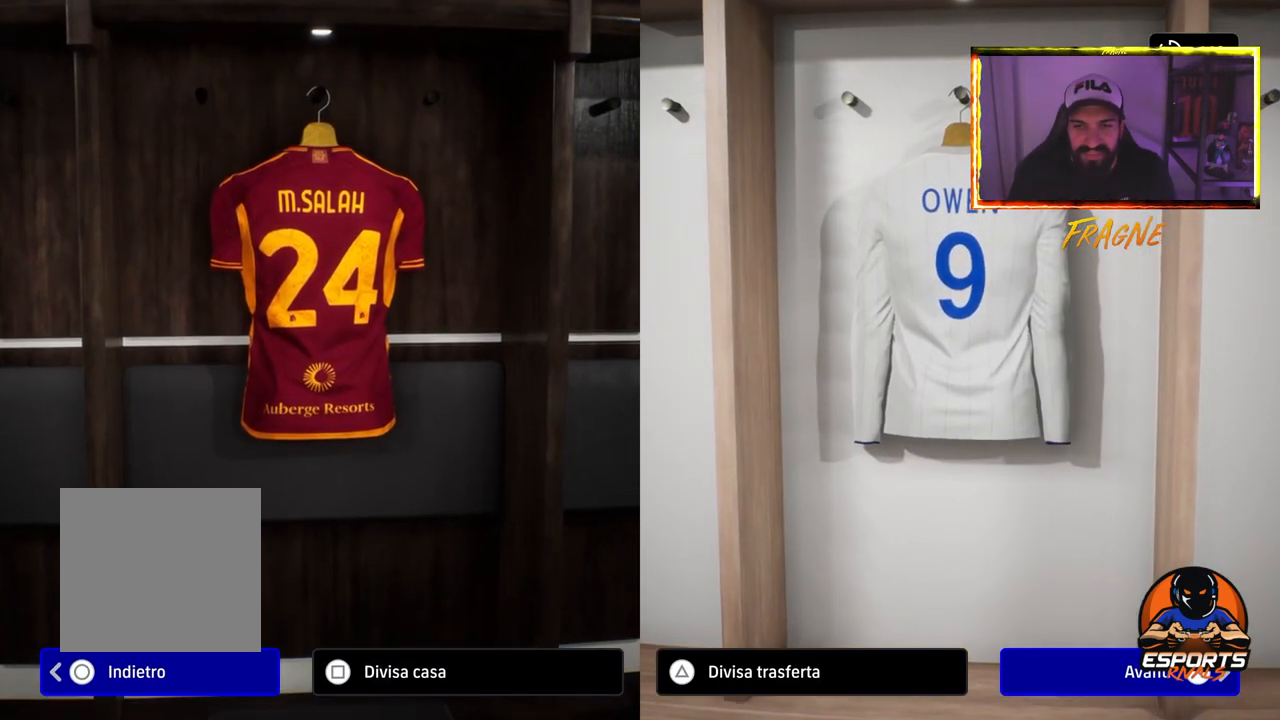
{"buttons": [], "left_stick": "center", "right_stick": "center", "events": [[333, "CROSS", "down"], [433, "CROSS", "up"]]}